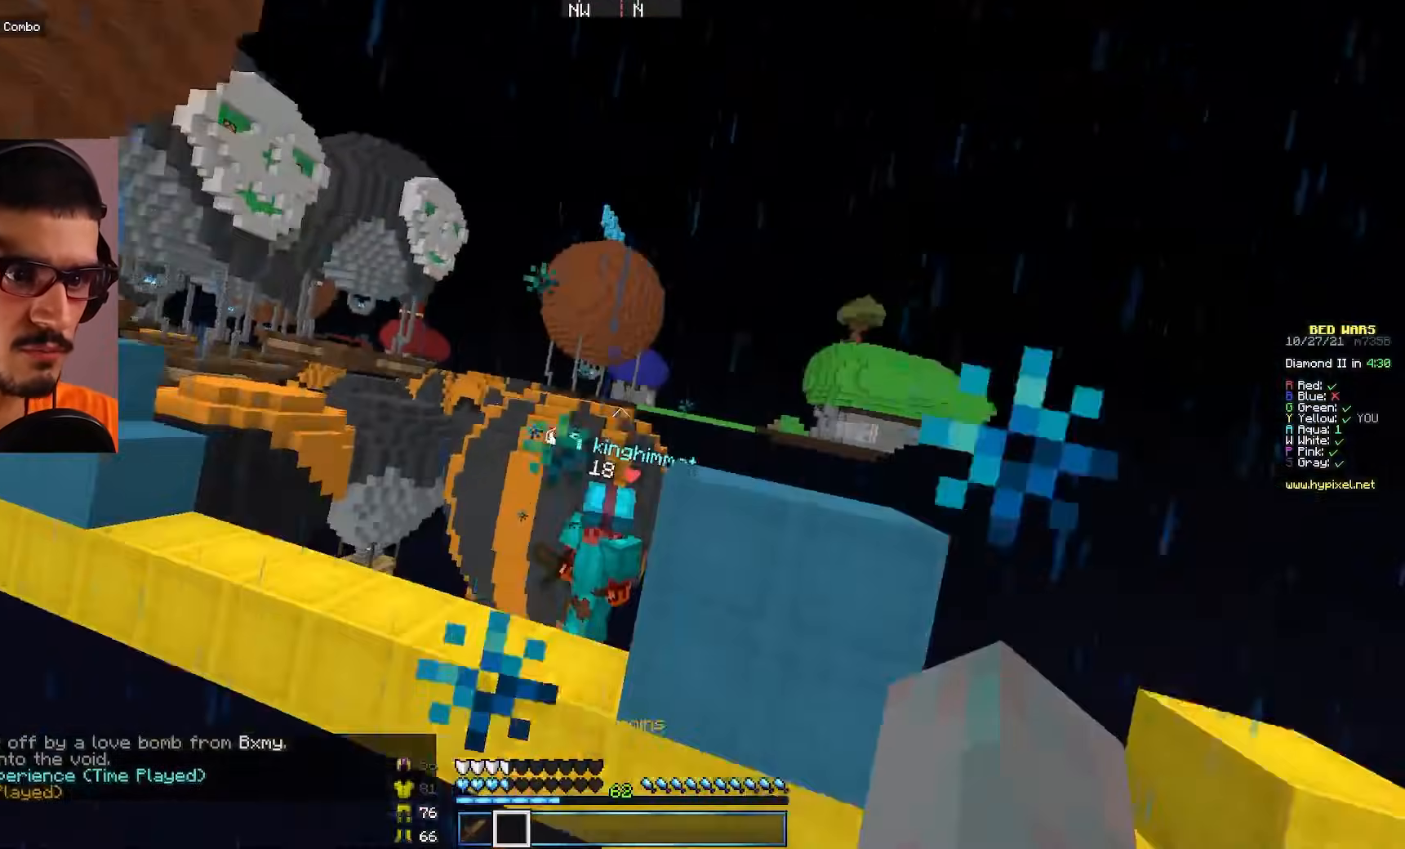
Gameplay with keyboard and mouse; each line is a JSON object with the keys and mouse buttons held at the frame after it. "events" lists presses ("down") and releases ("up") of "a", "d", "s", "w", "mouse_left" and "mouse_right" between this image and that frame as [ms after this image, input, new state], when the widget could be followed in between. "mouse_left", "mouse_right" = the "left", "right" buttons of the "mouse" list. No other keys are recorded. Fast repeated clicks can show as one long hold. Mouse movement is not recorded.
{"keys": ["w"], "mouse": [], "events": [[17, "w", "down"]]}
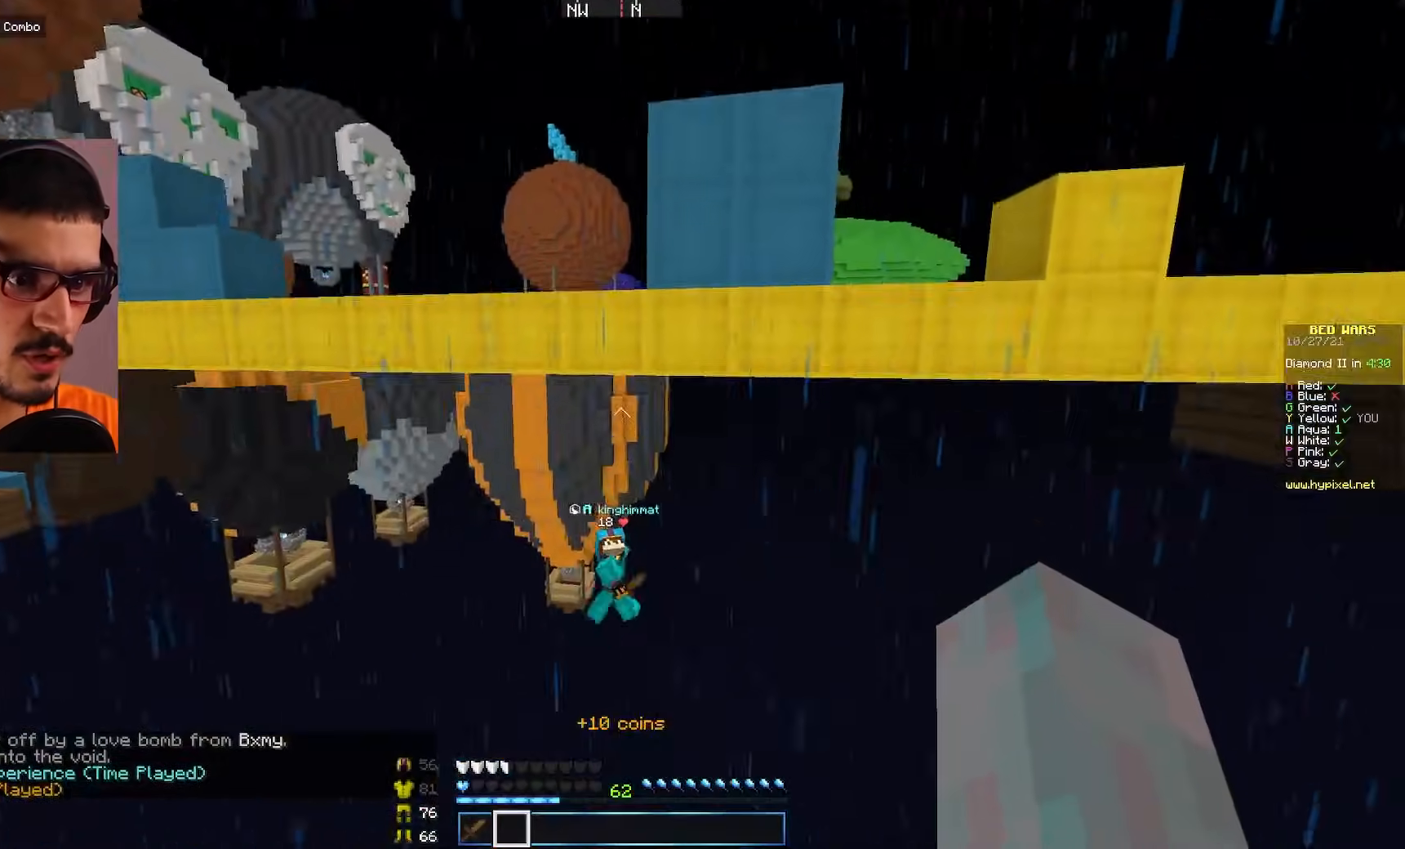
{"keys": ["w"], "mouse": [], "events": []}
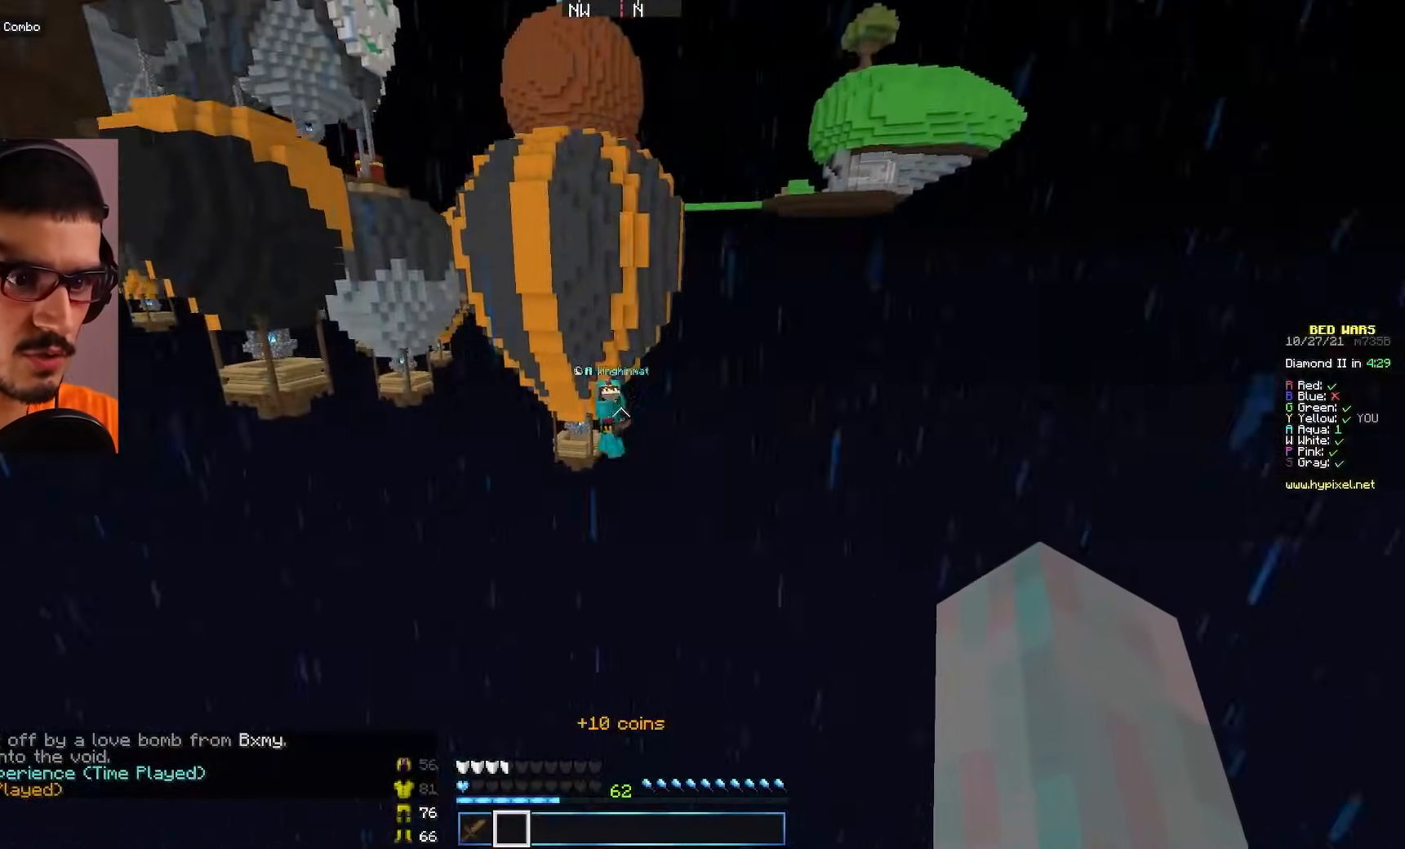
{"keys": [], "mouse": [], "events": [[300, "w", "up"]]}
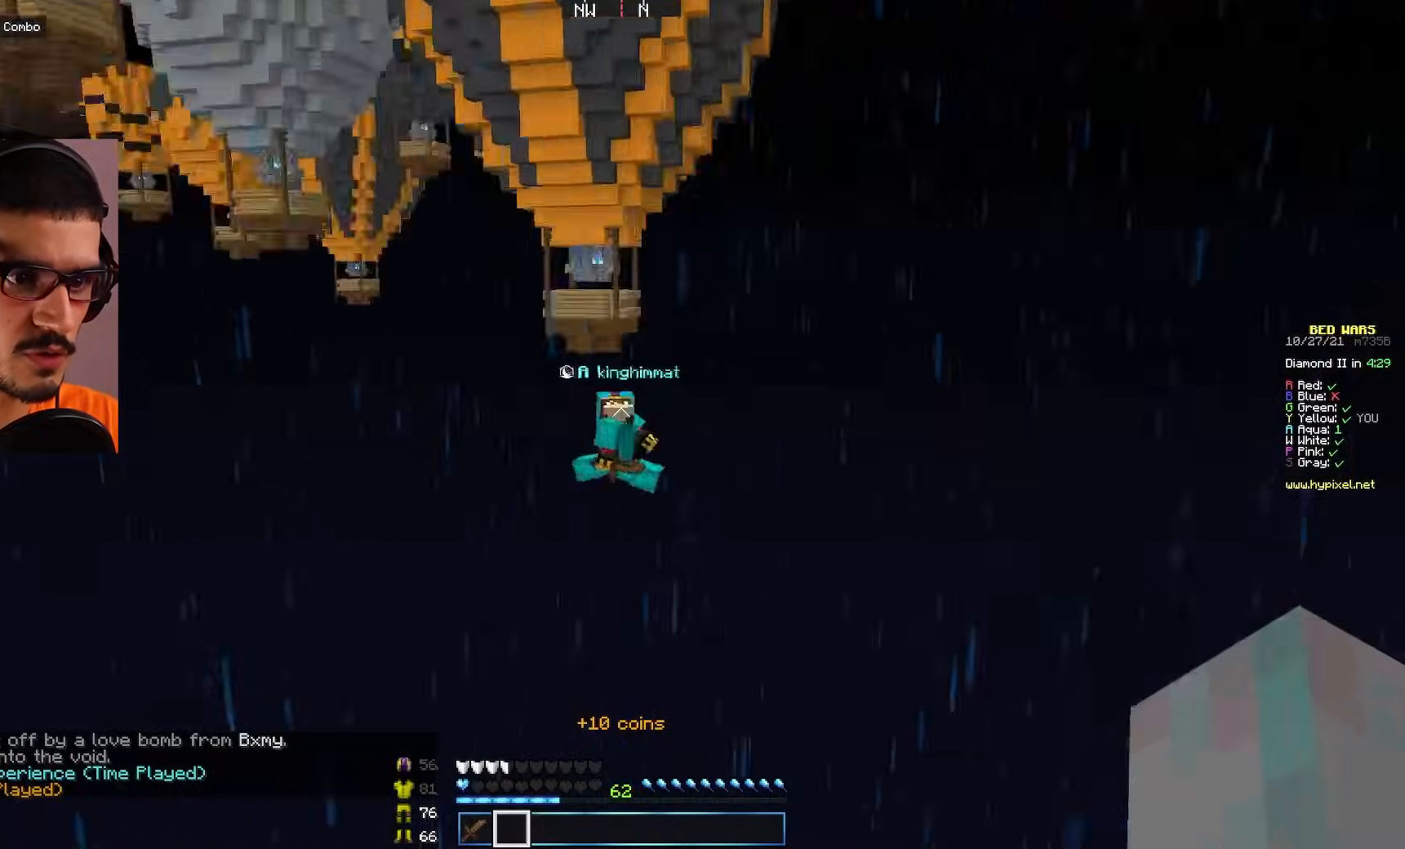
{"keys": [], "mouse": [], "events": []}
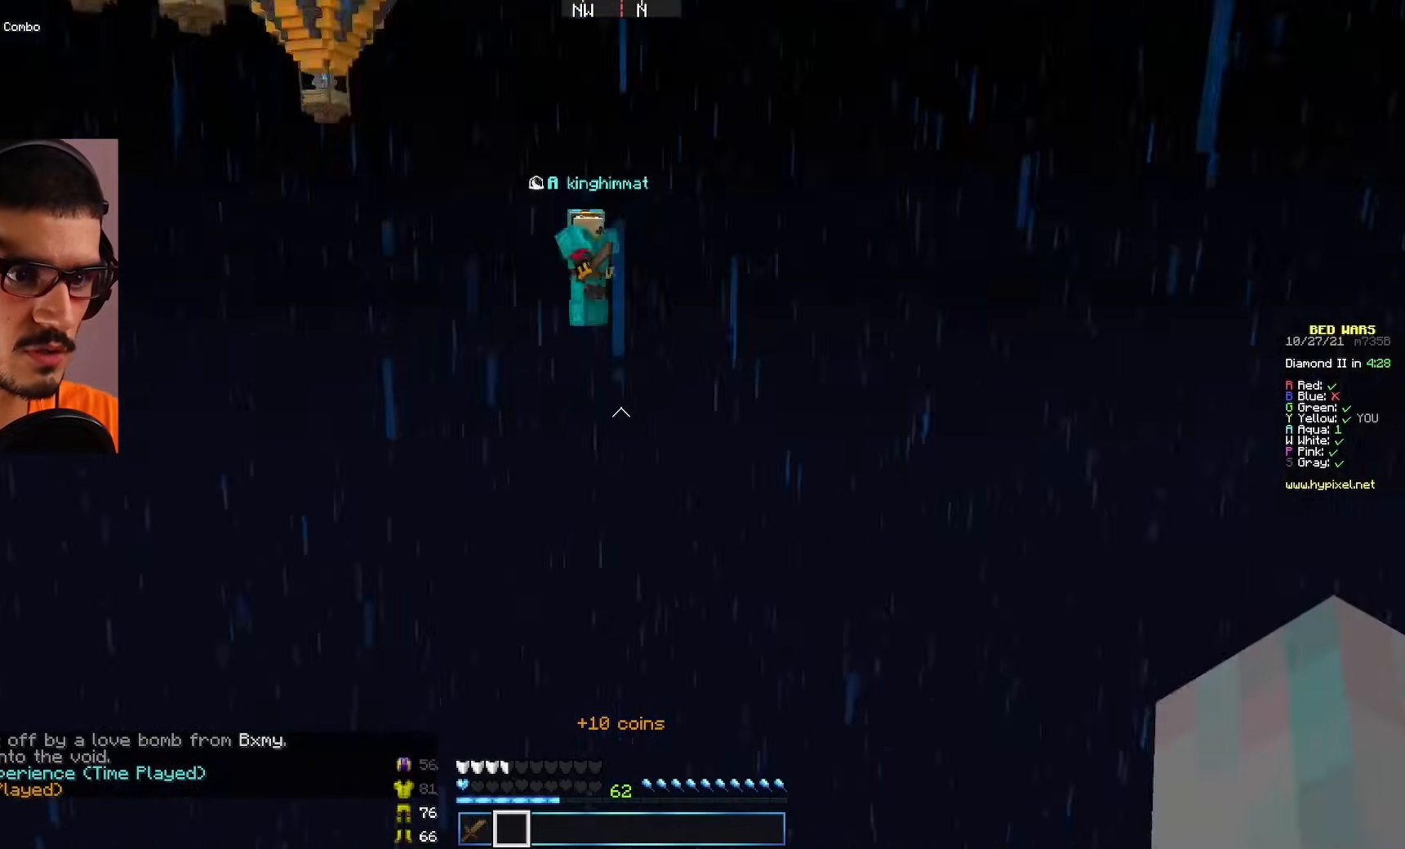
{"keys": [], "mouse": [], "events": []}
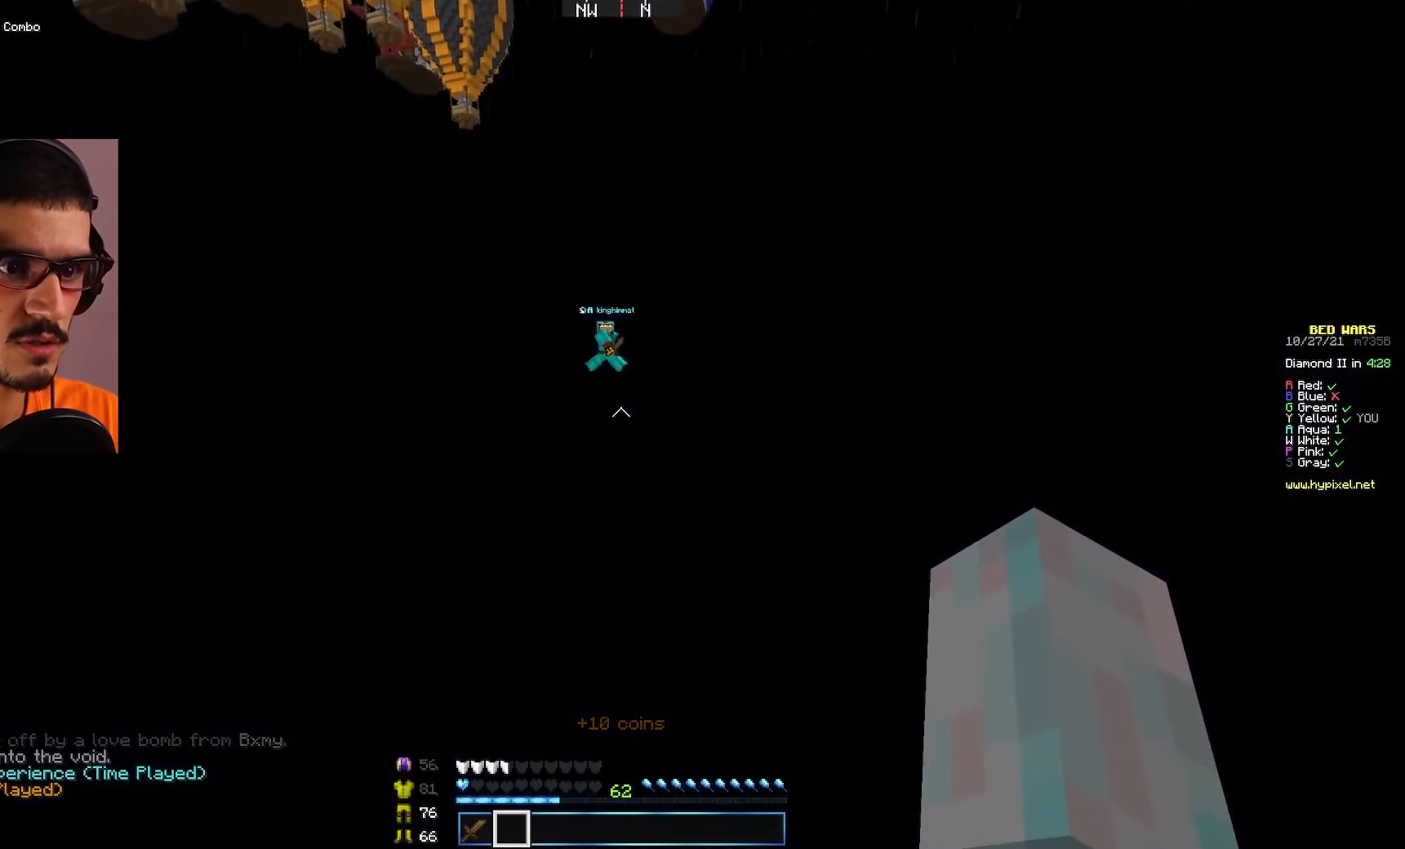
{"keys": [], "mouse": [], "events": []}
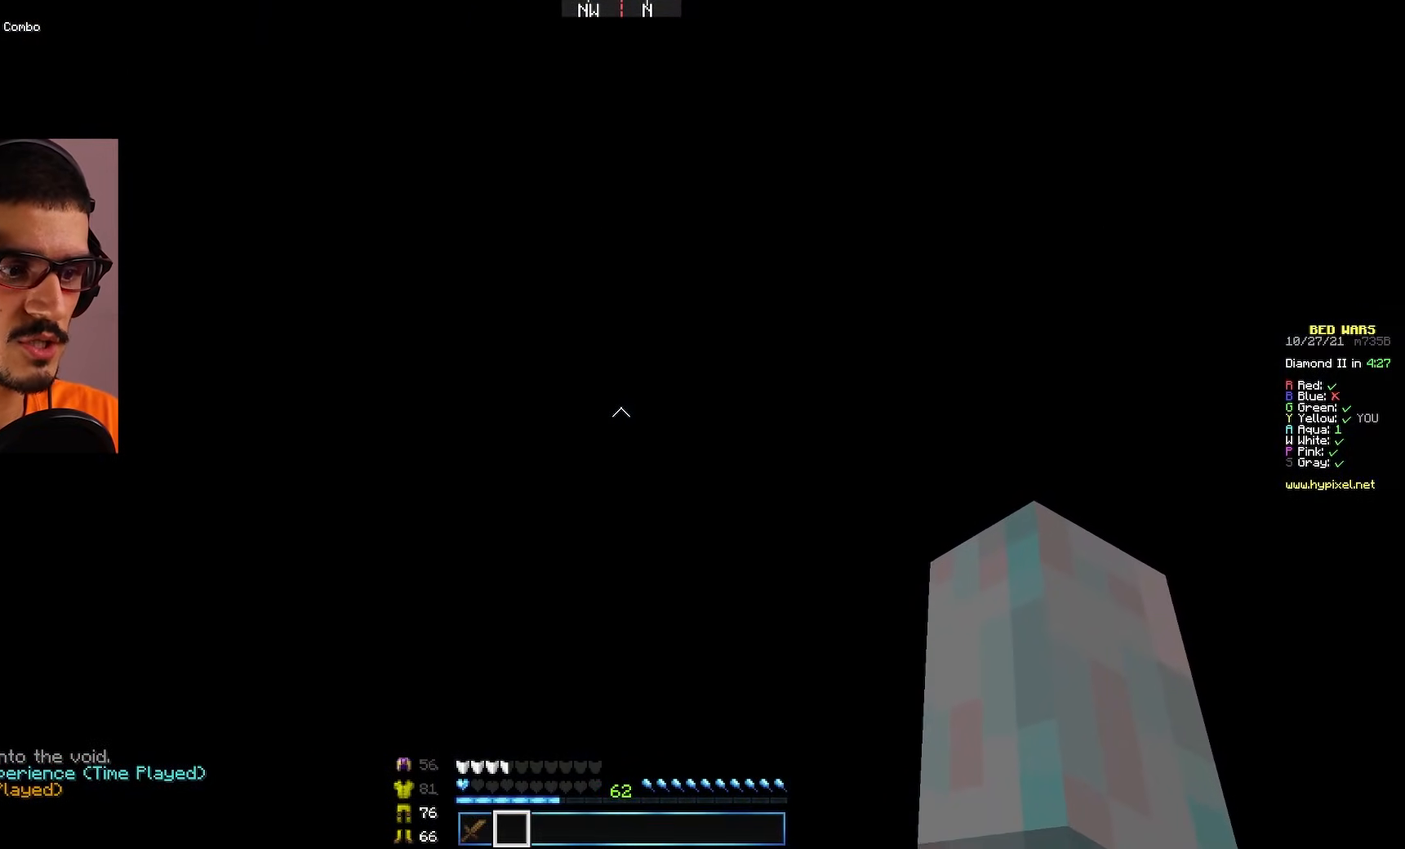
{"keys": [], "mouse": [], "events": []}